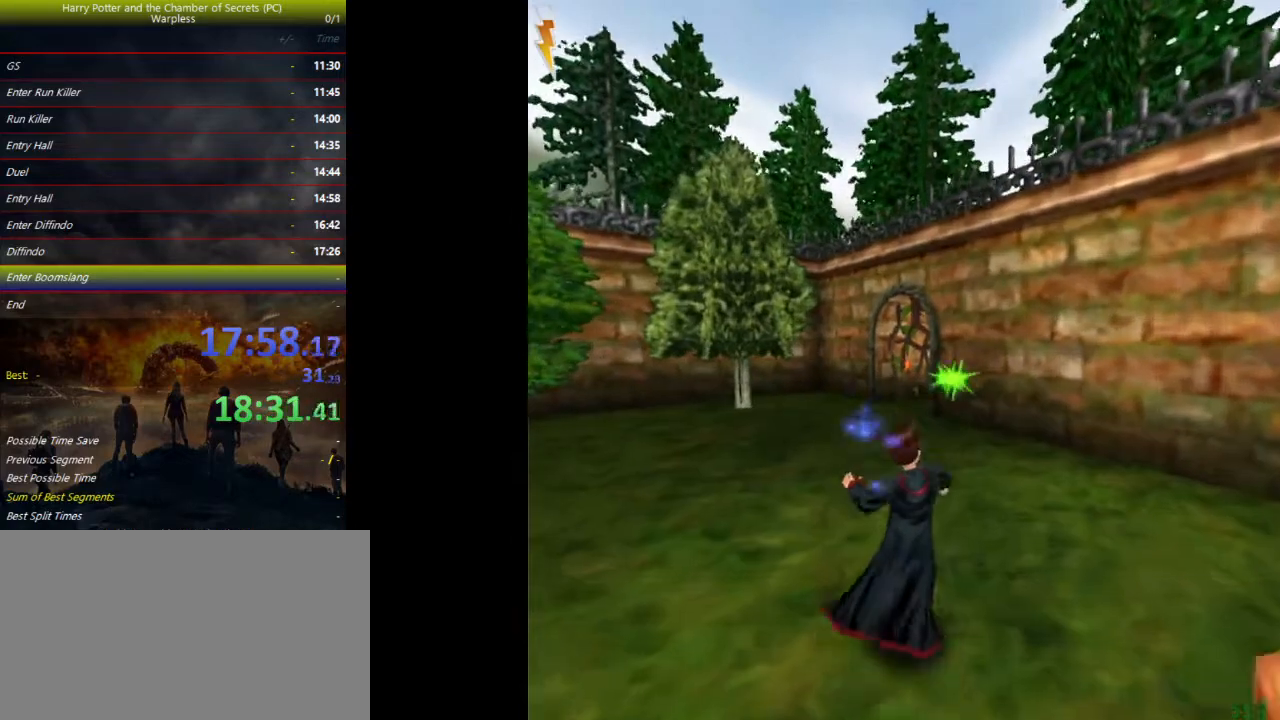
Gameplay with keyboard and mouse; each line is a JSON object with the keys held at the frame after it. "events" lists presses ("down") and releases ("up") of "a", "ctrl", "d", "down", "e", "escape", "f", "f1", "f4", "left", "q", "r", "return", "right", "s", "shift", "space", "tab", "up", "w" and "z" between this image and that frame as [ms after this image, input, new state], when the widget could be followed in between. No other keys are recorded. Mouse buttons are not recorded. Not read: mouse_move.
{"keys": ["shift", "space", "w"], "events": []}
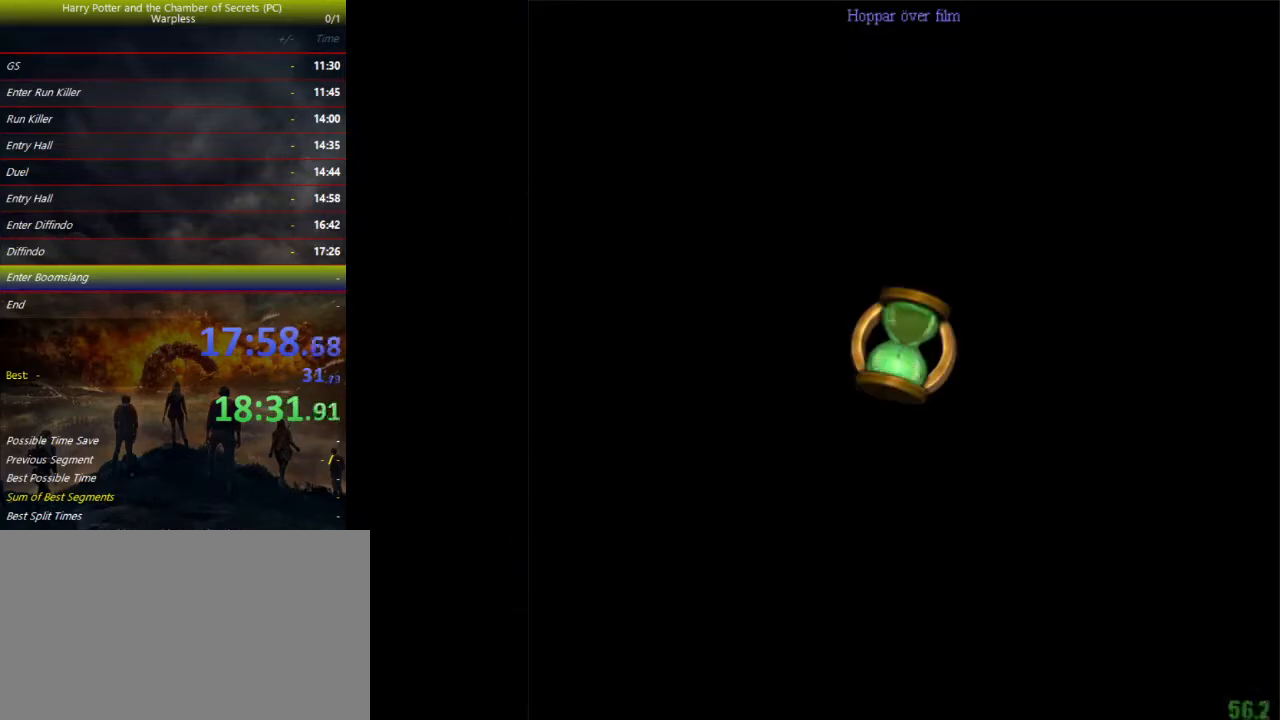
{"keys": ["shift", "space", "w"], "events": []}
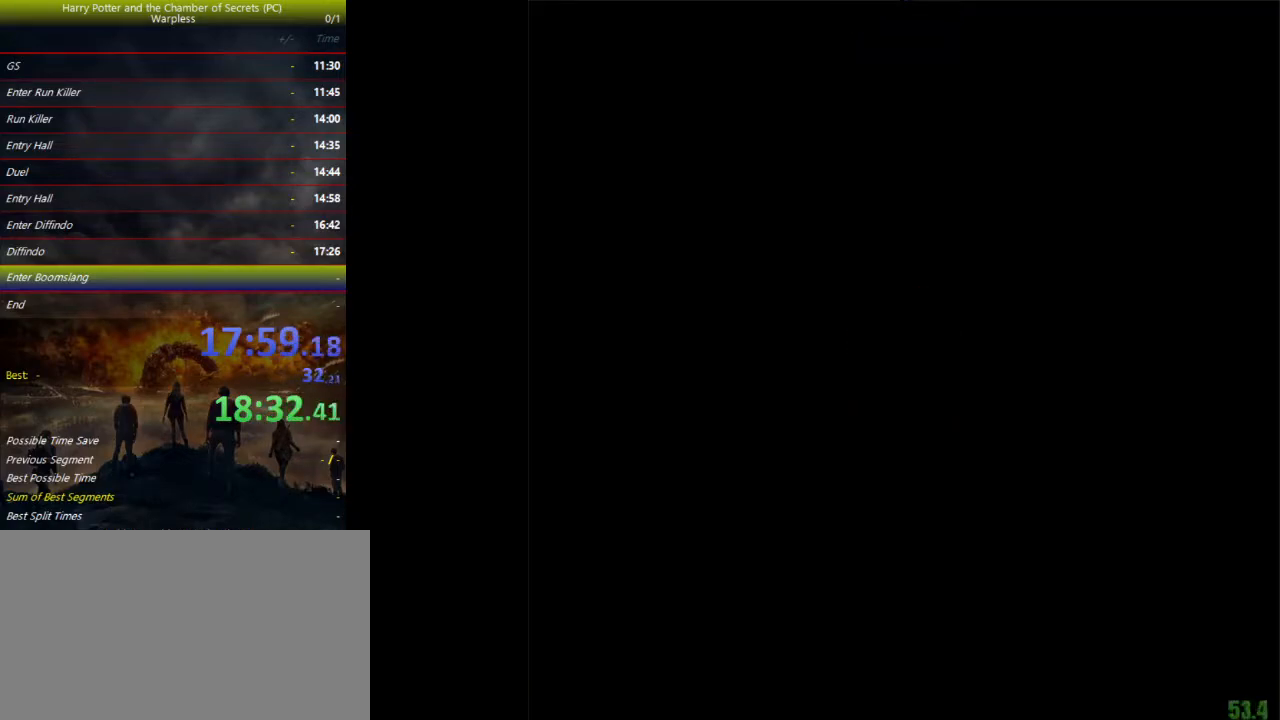
{"keys": ["shift", "space", "w"], "events": []}
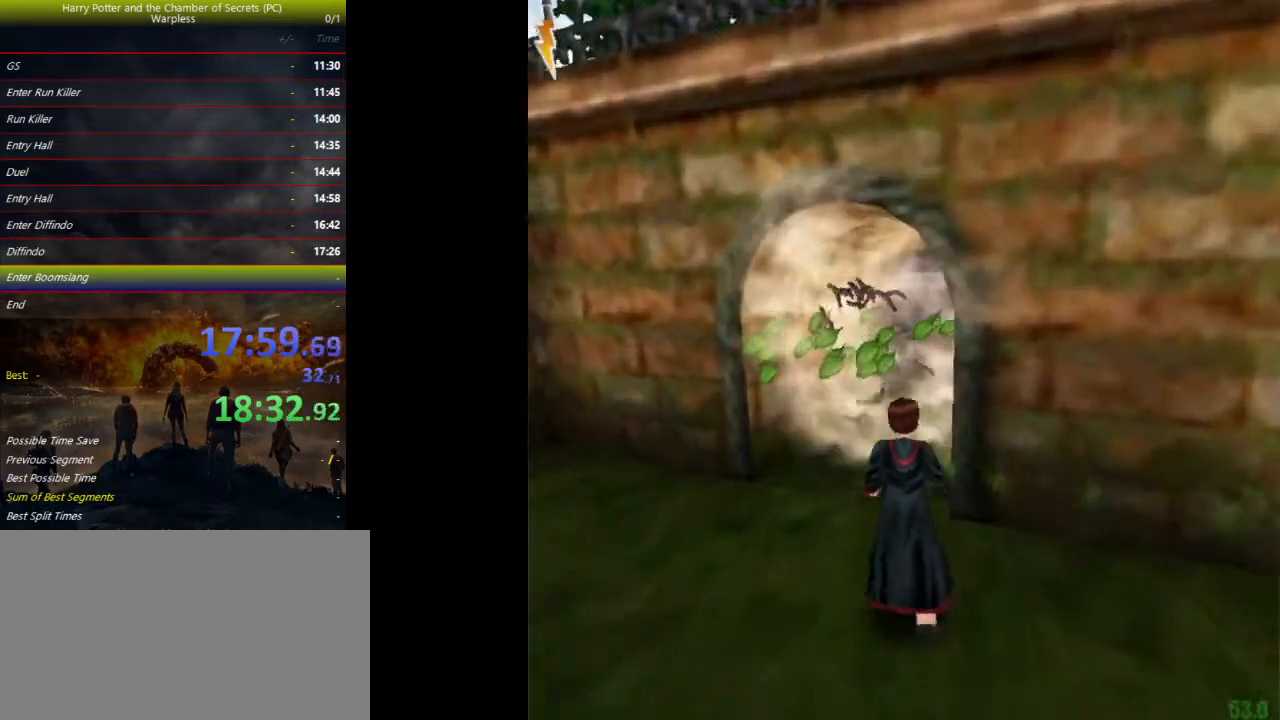
{"keys": ["shift", "space", "w"], "events": []}
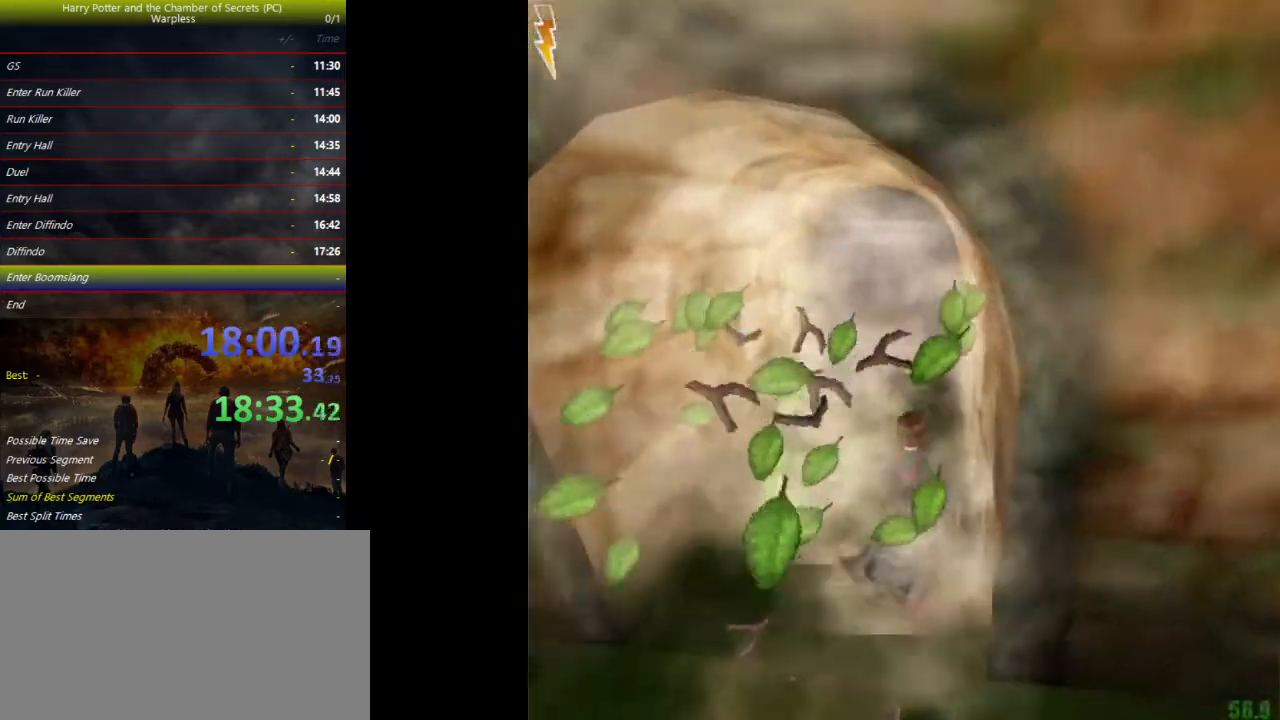
{"keys": ["shift", "space", "w"], "events": []}
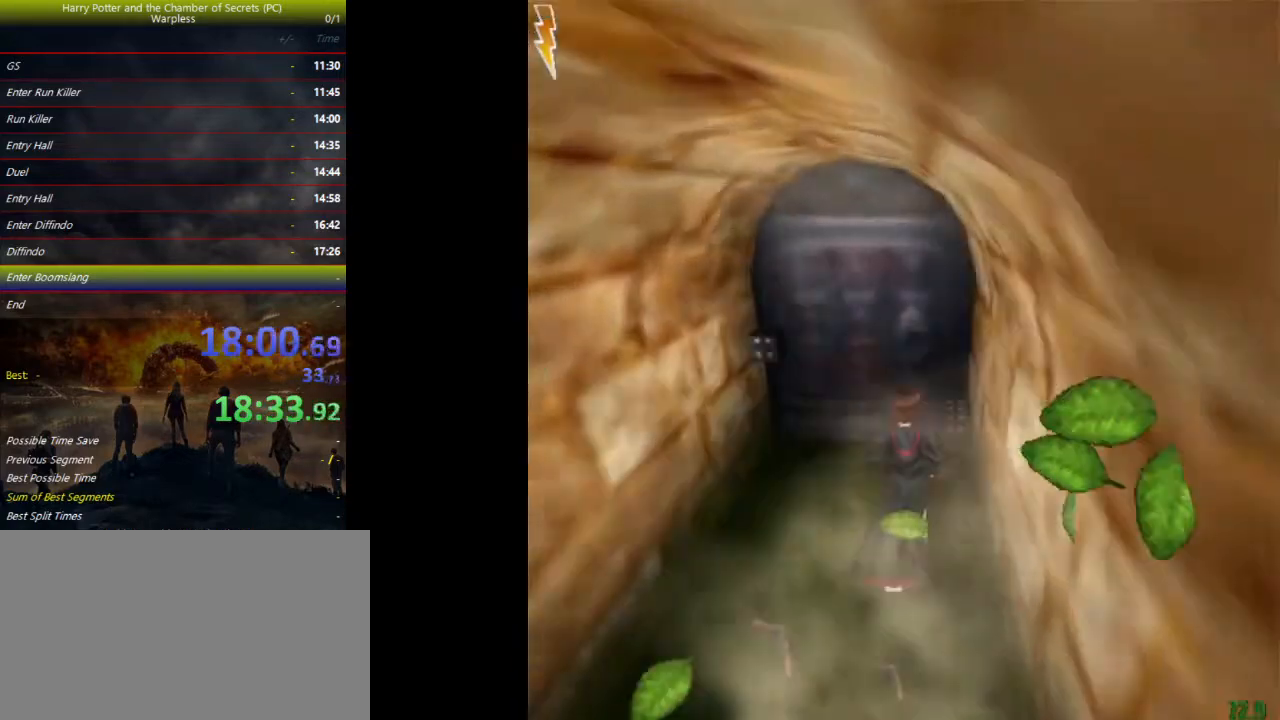
{"keys": ["d", "shift", "space", "w"], "events": [[433, "d", "down"]]}
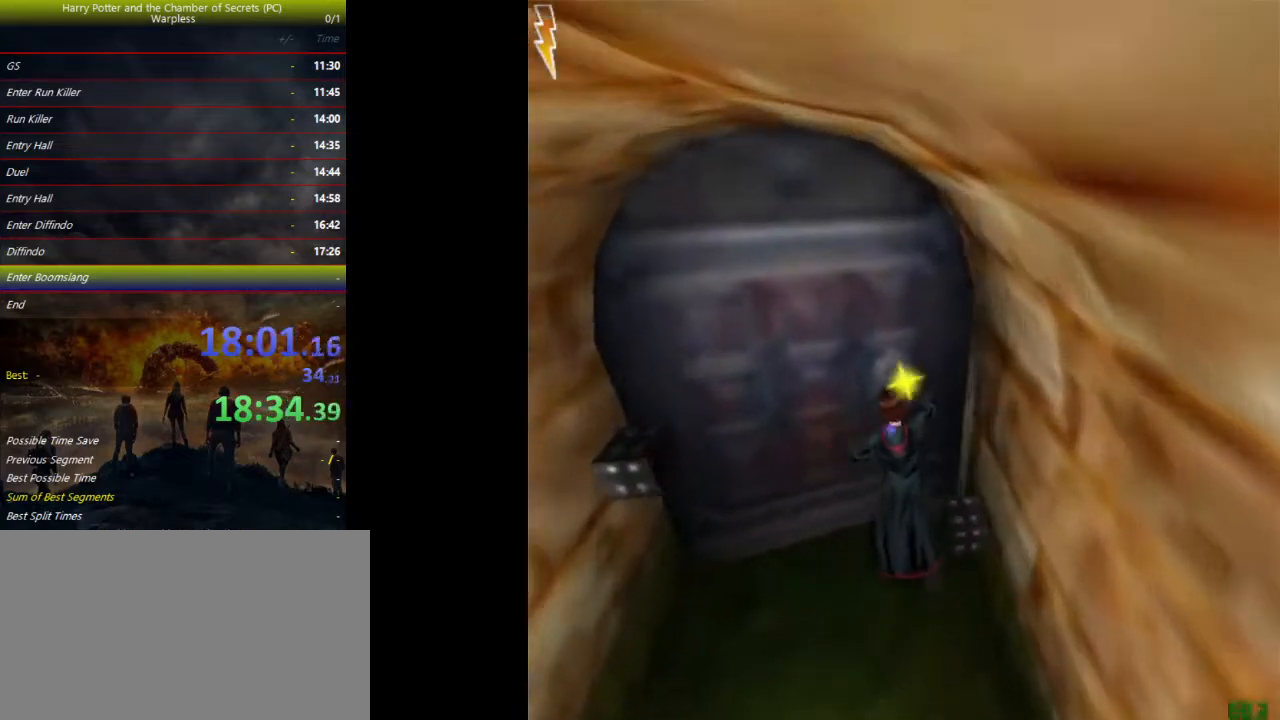
{"keys": ["shift", "space", "w"], "events": [[233, "d", "up"]]}
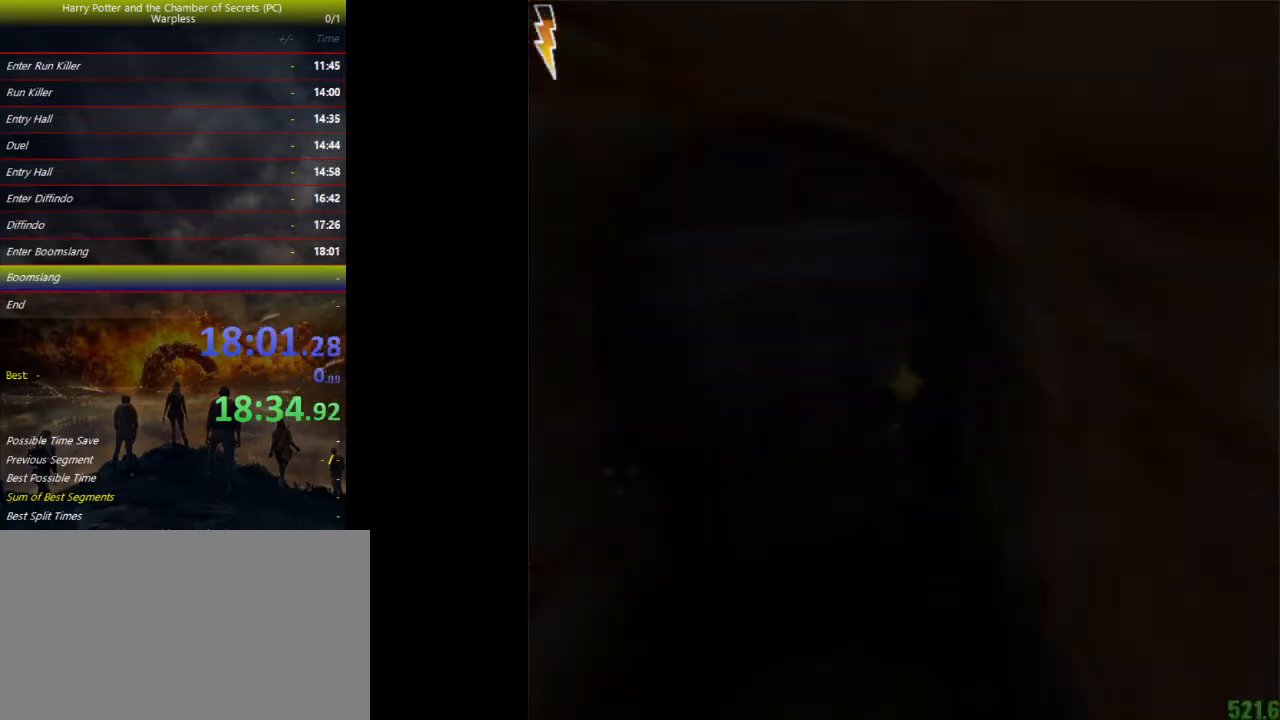
{"keys": ["shift", "space", "w"], "events": []}
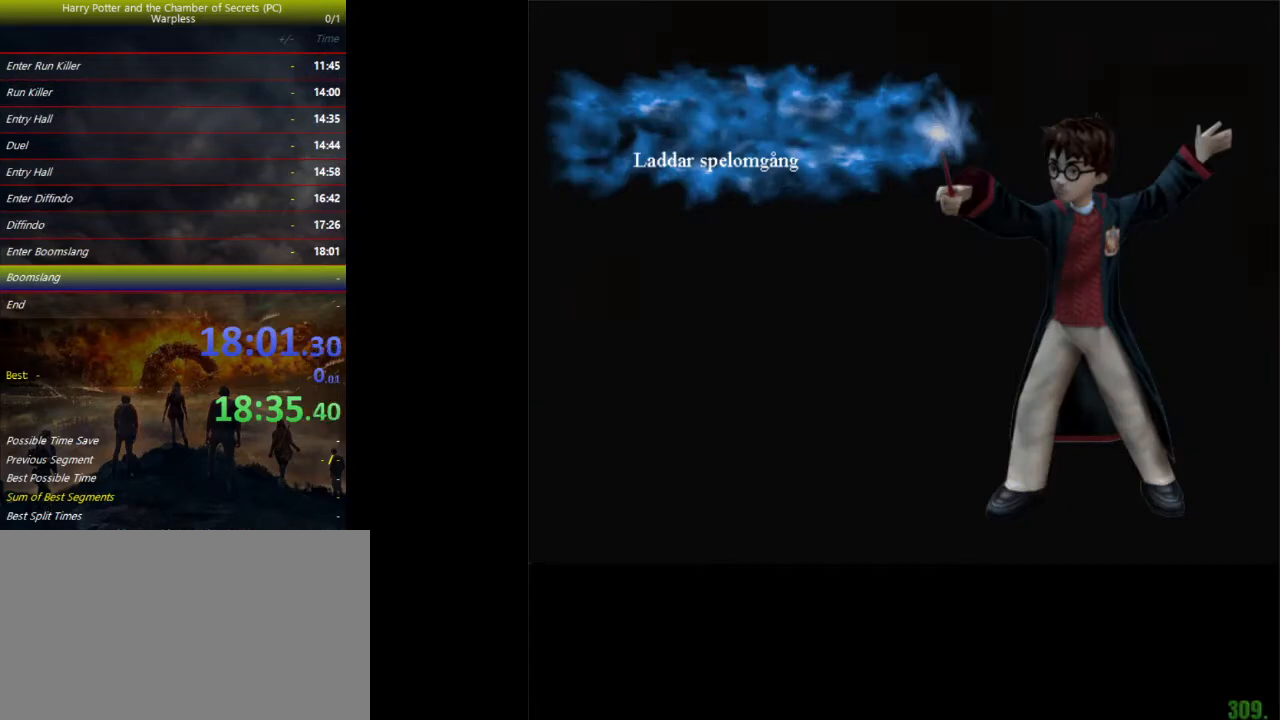
{"keys": ["shift", "space", "w"], "events": []}
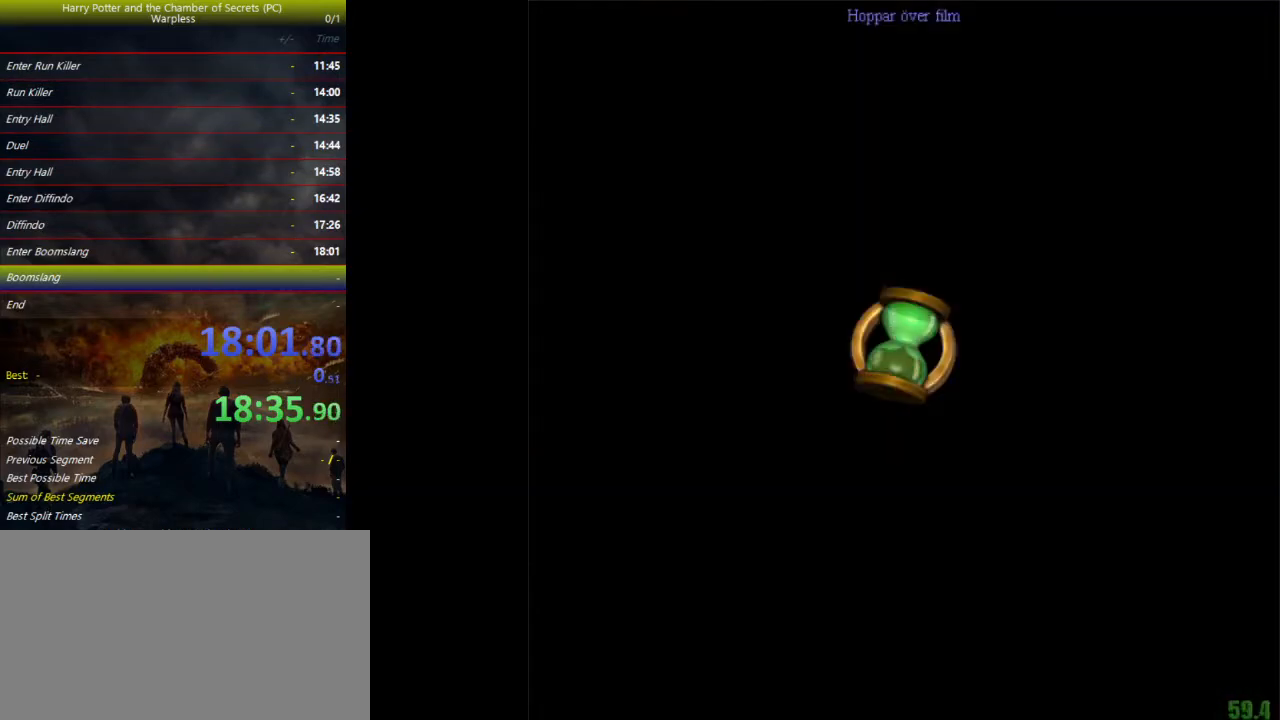
{"keys": ["shift", "space", "w"], "events": []}
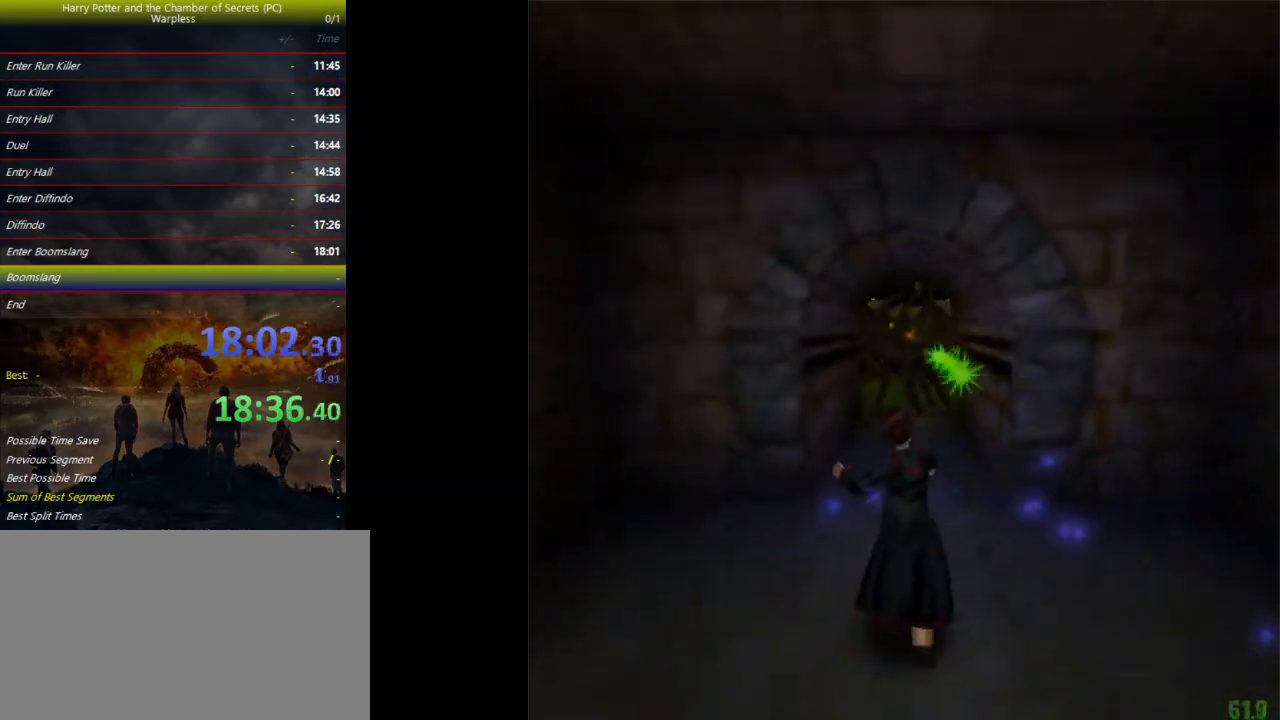
{"keys": ["shift", "space", "w"], "events": []}
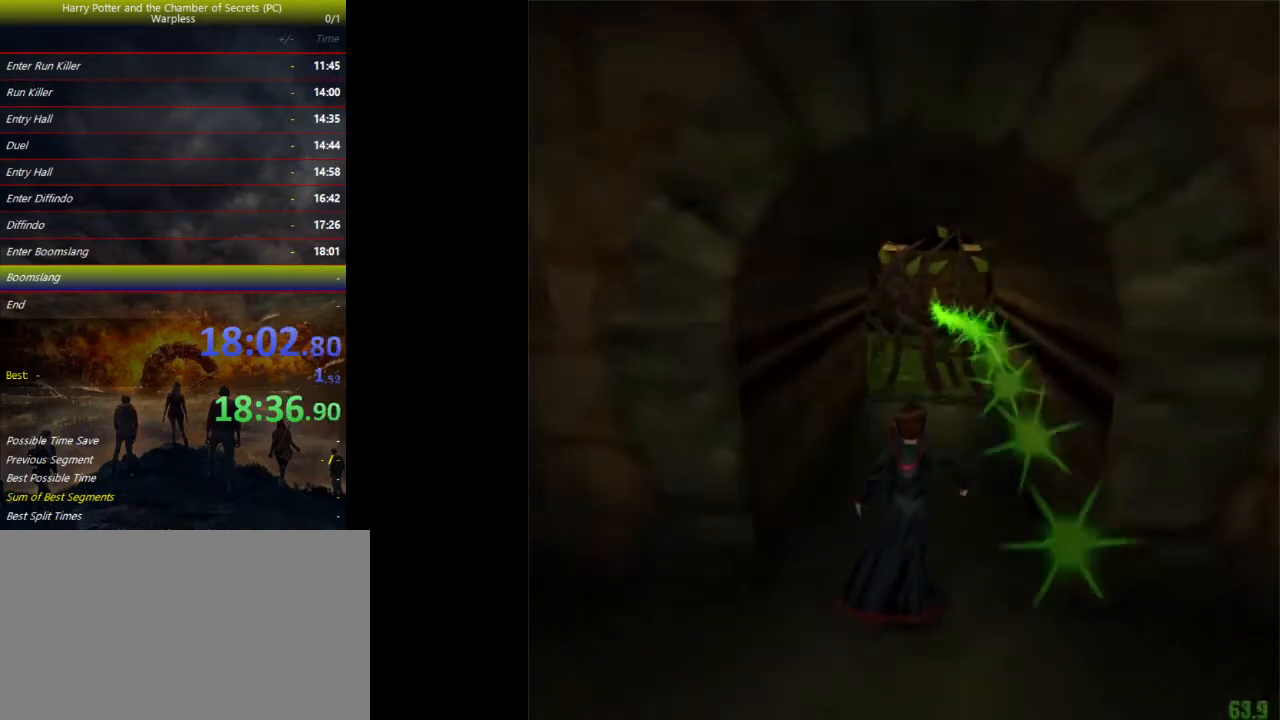
{"keys": ["shift", "space", "w"], "events": []}
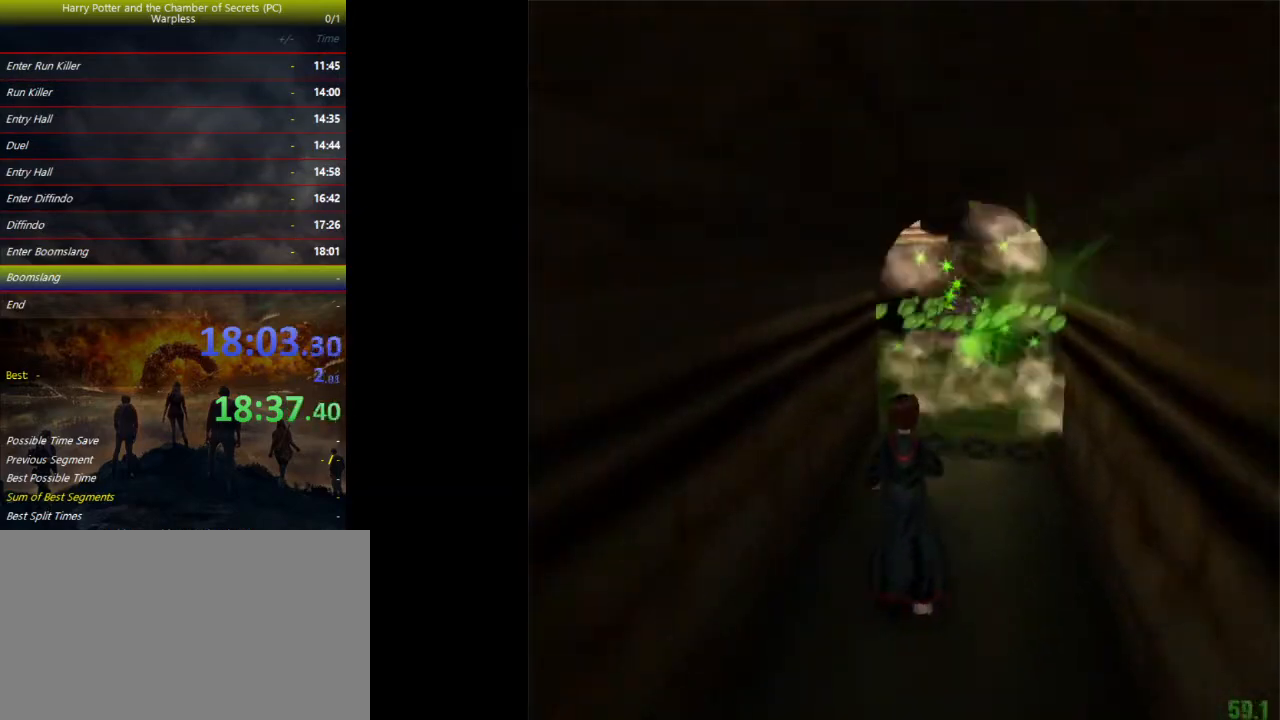
{"keys": ["d", "shift", "space", "w"], "events": [[200, "d", "down"]]}
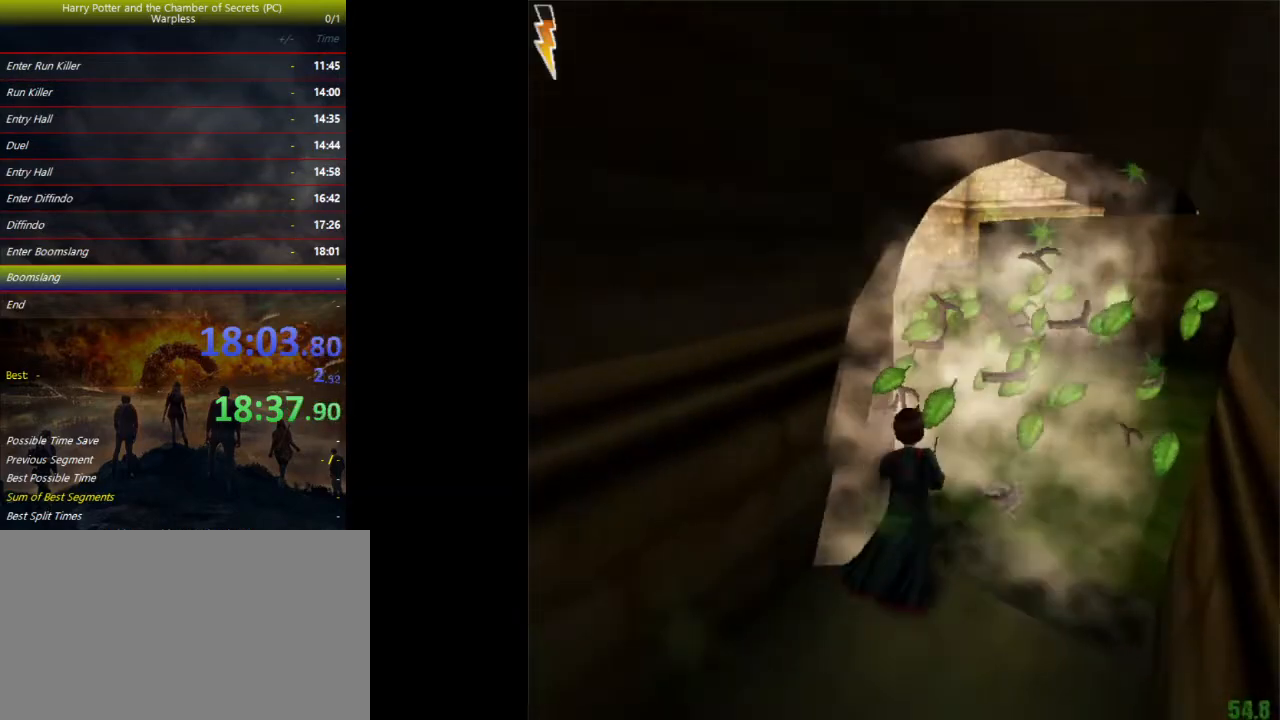
{"keys": ["shift", "space", "w"], "events": [[467, "d", "up"]]}
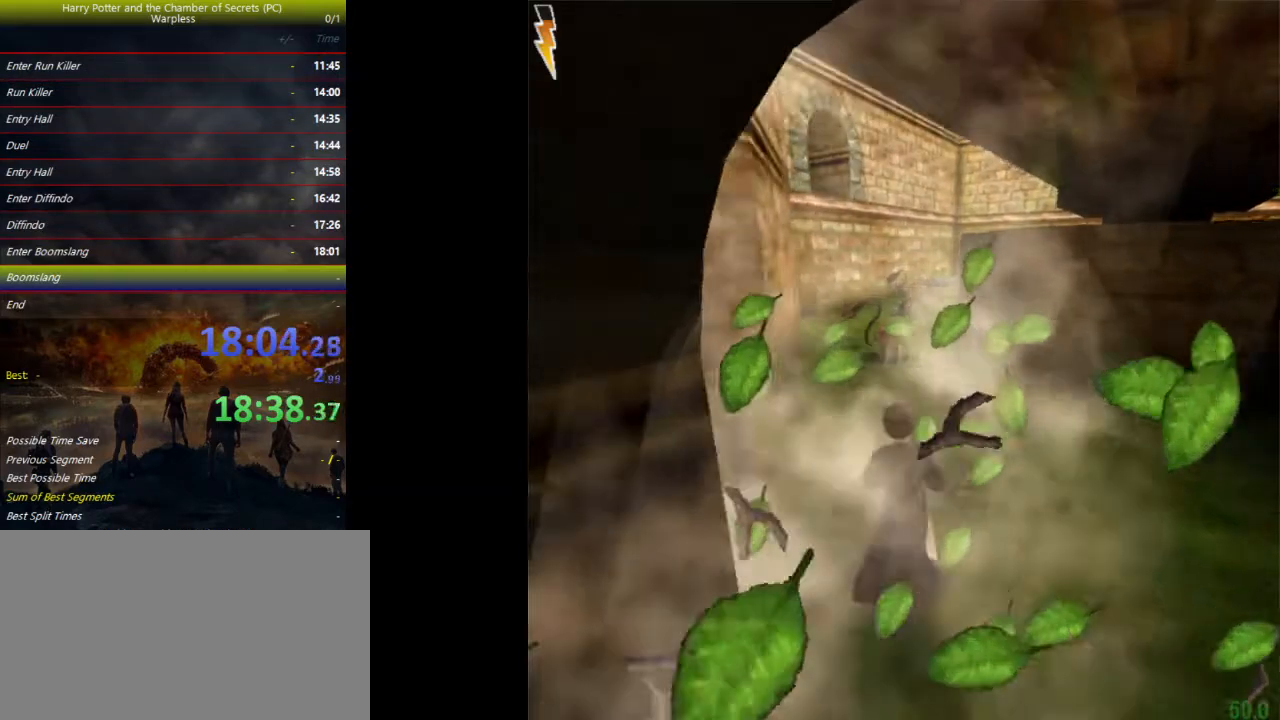
{"keys": ["shift", "space", "w"], "events": []}
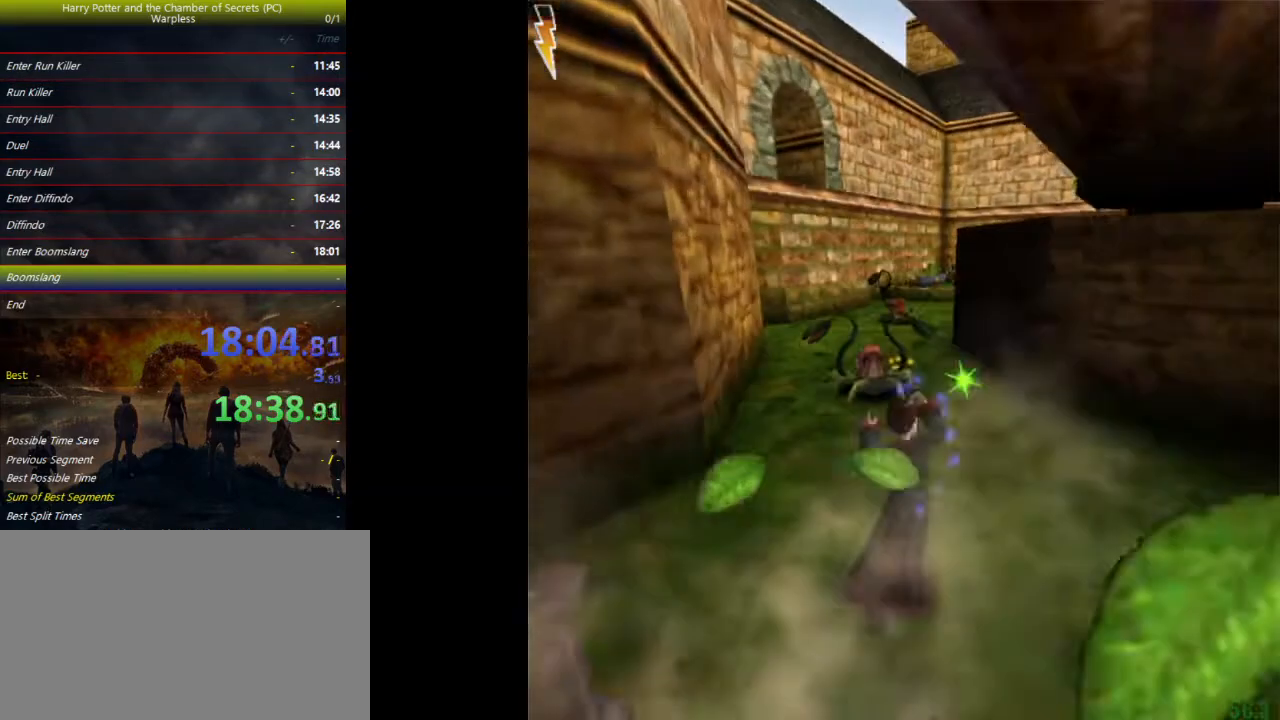
{"keys": ["shift", "space", "w"], "events": [[267, "d", "down"], [500, "d", "up"]]}
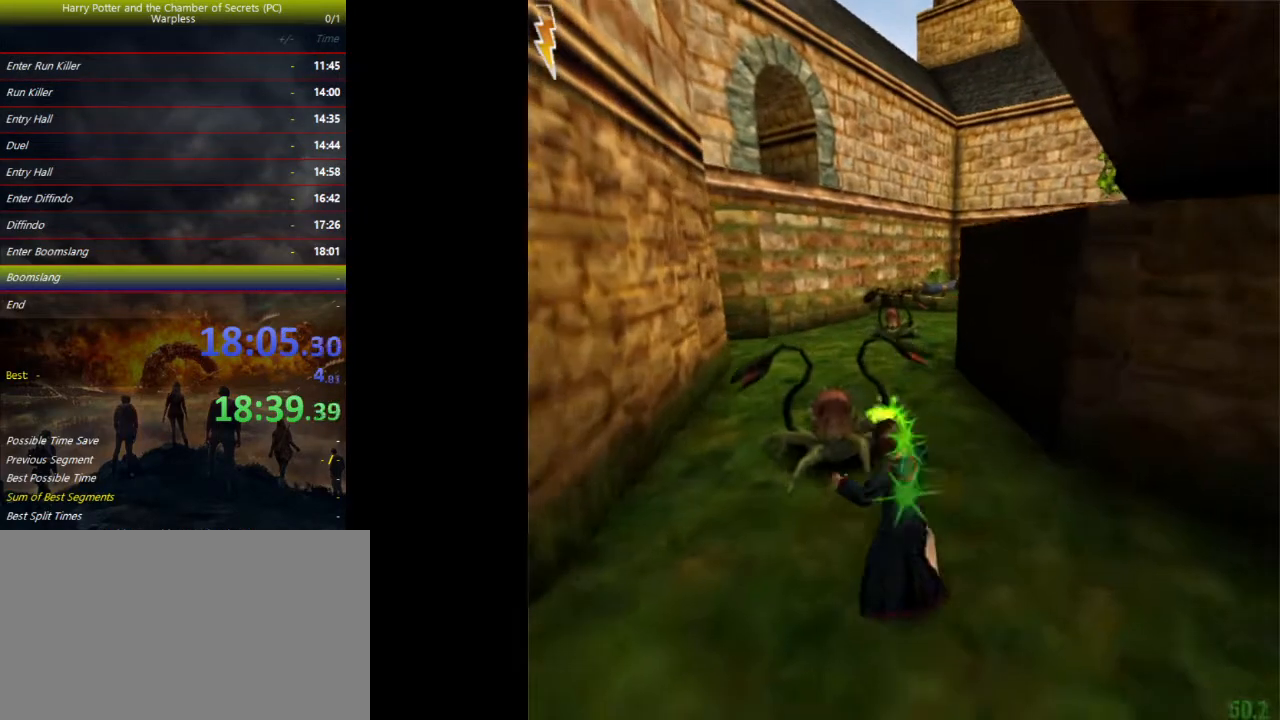
{"keys": ["shift", "space", "w"], "events": []}
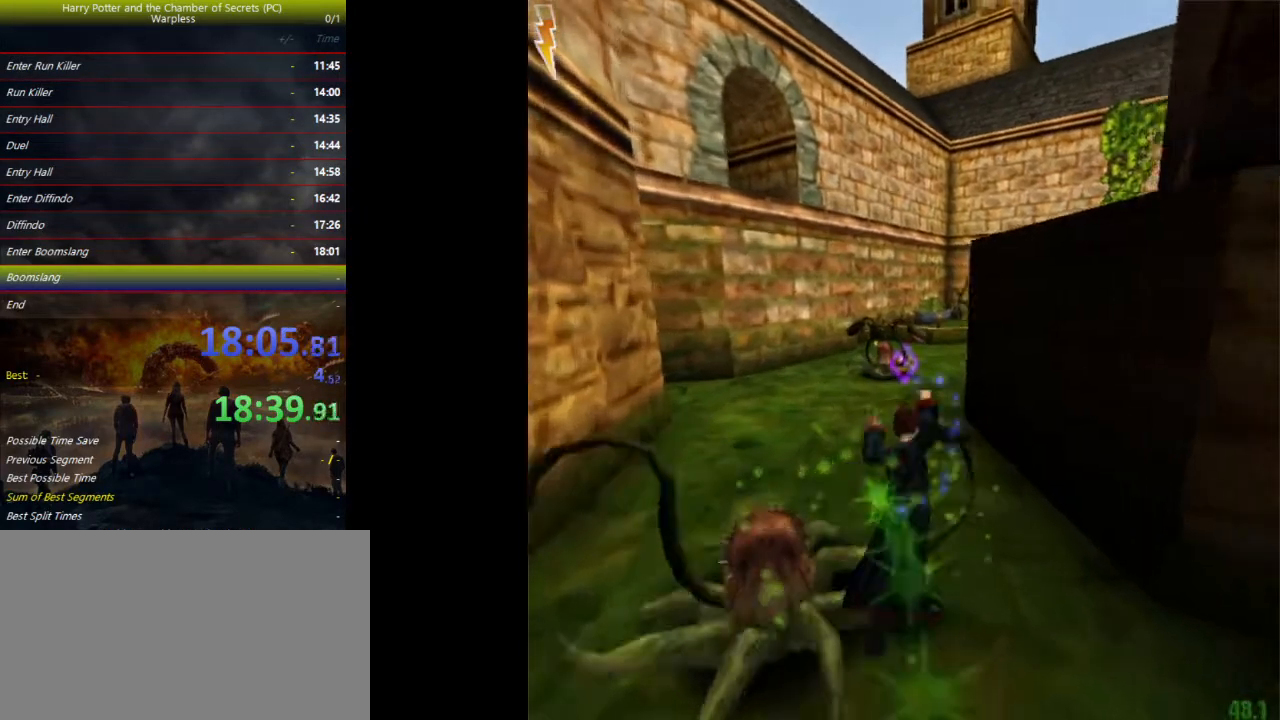
{"keys": ["shift", "space", "w"], "events": []}
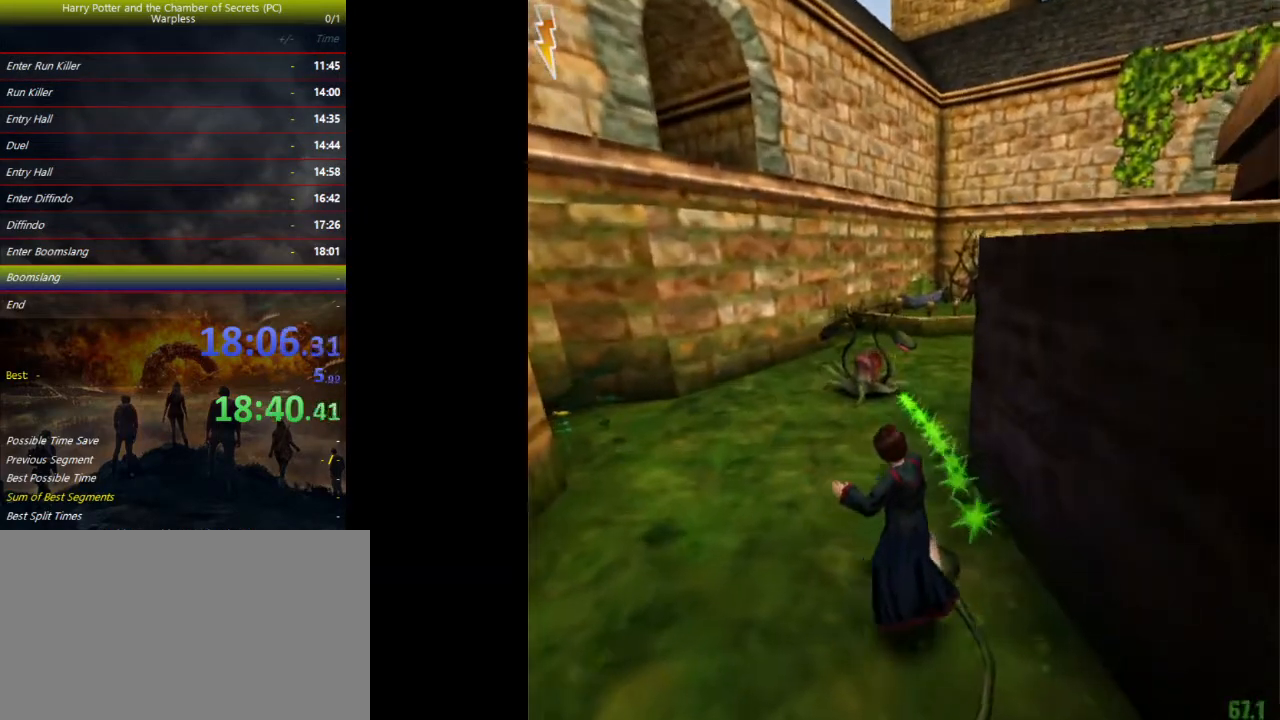
{"keys": ["a", "shift", "space", "w"], "events": [[367, "a", "down"]]}
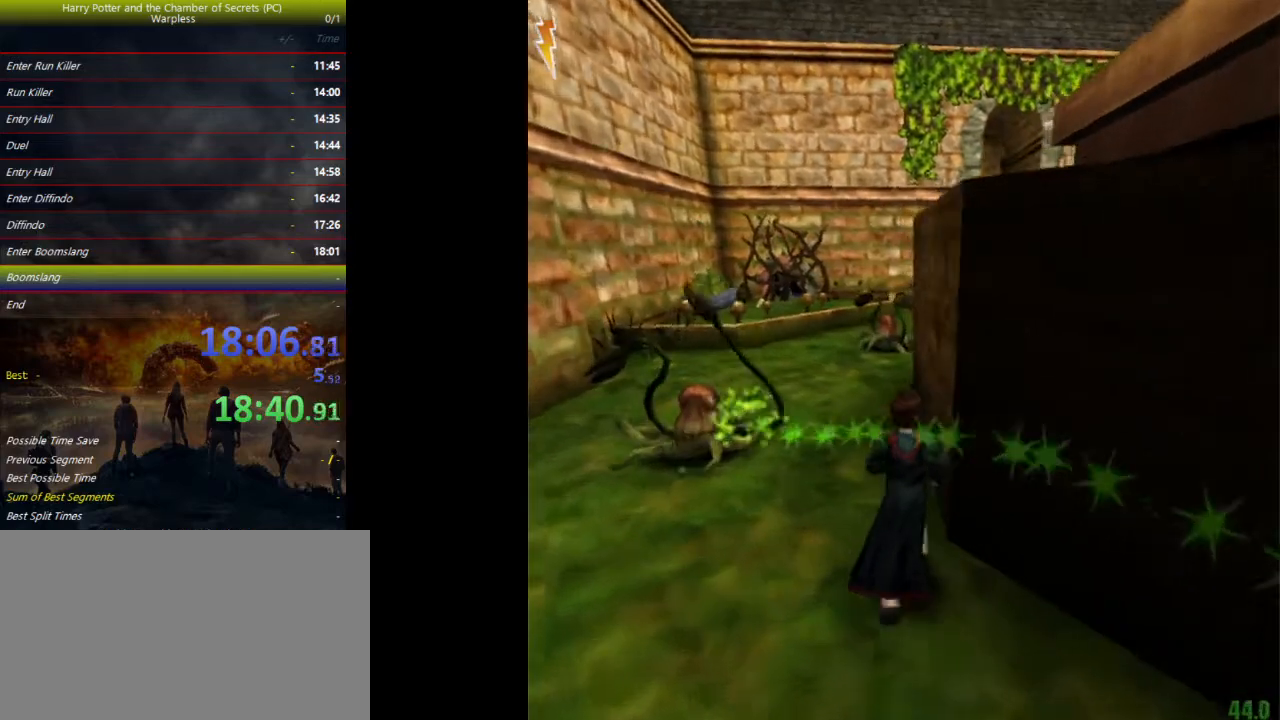
{"keys": ["a", "shift", "space", "w"], "events": []}
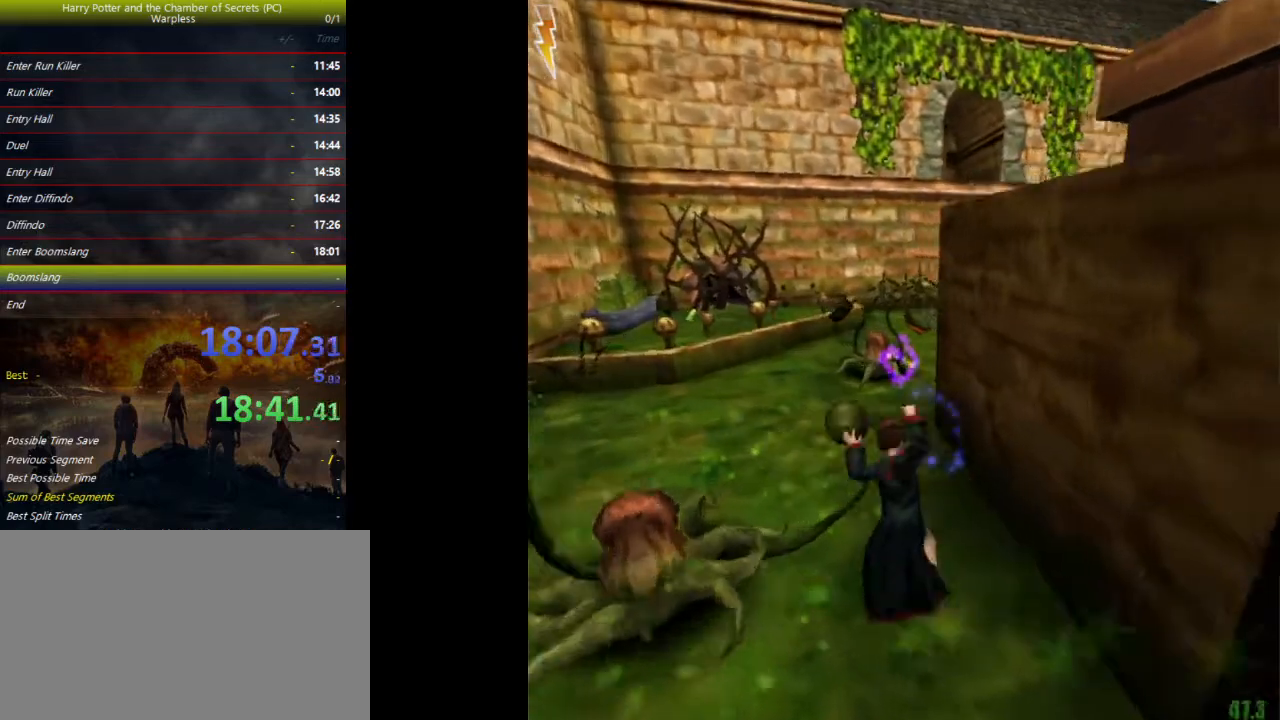
{"keys": ["shift", "space", "w"], "events": [[300, "a", "up"]]}
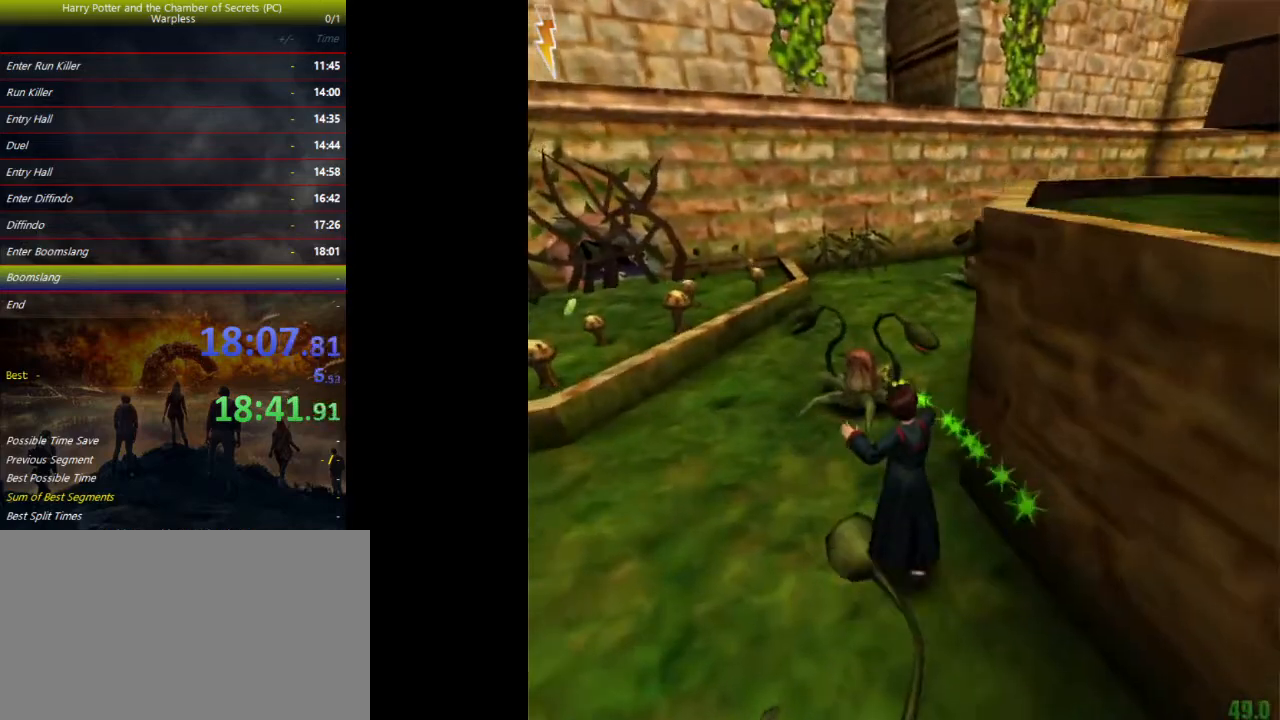
{"keys": ["d", "shift", "space", "w"], "events": [[367, "d", "down"]]}
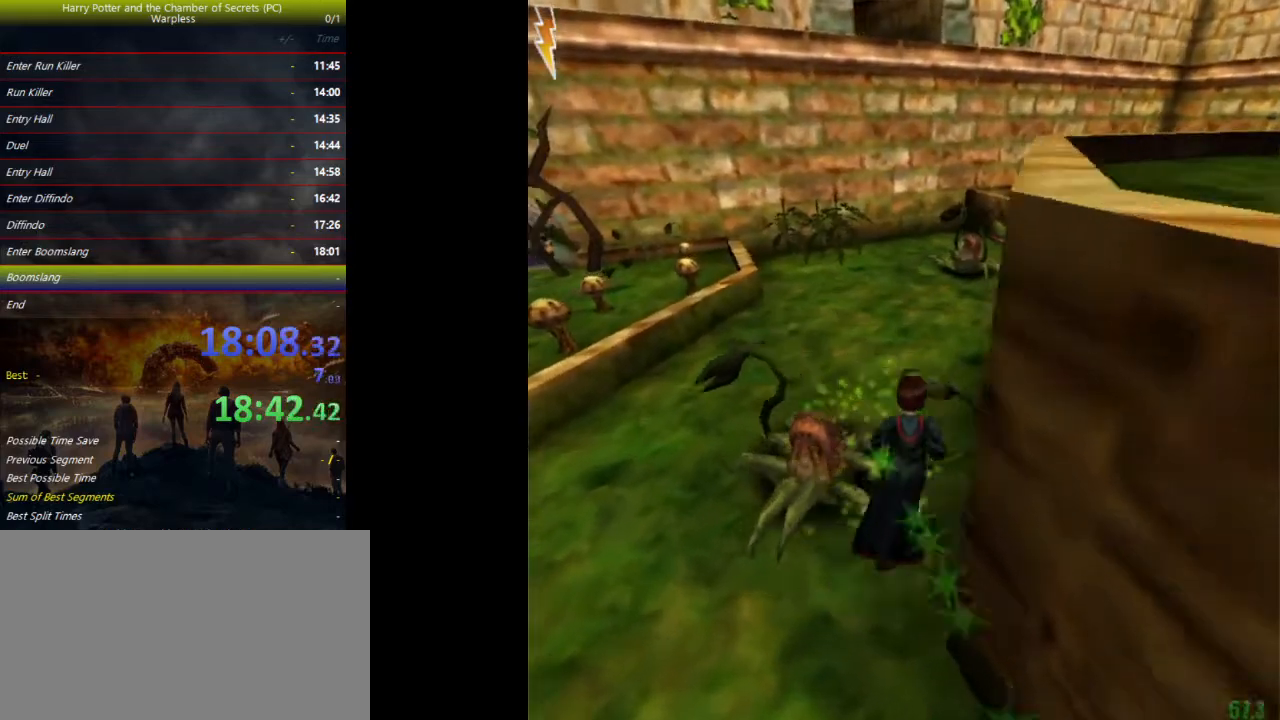
{"keys": ["shift", "space", "w"], "events": [[33, "d", "up"]]}
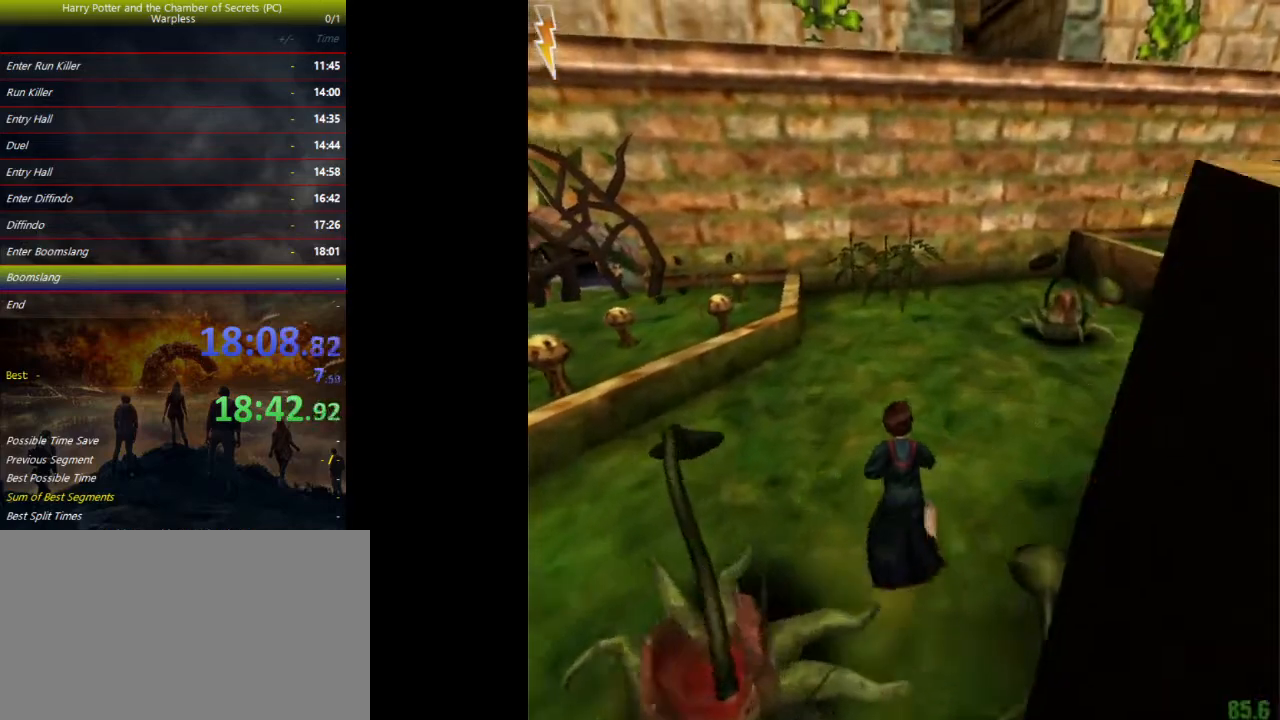
{"keys": ["d", "shift", "space", "w"], "events": [[433, "d", "down"]]}
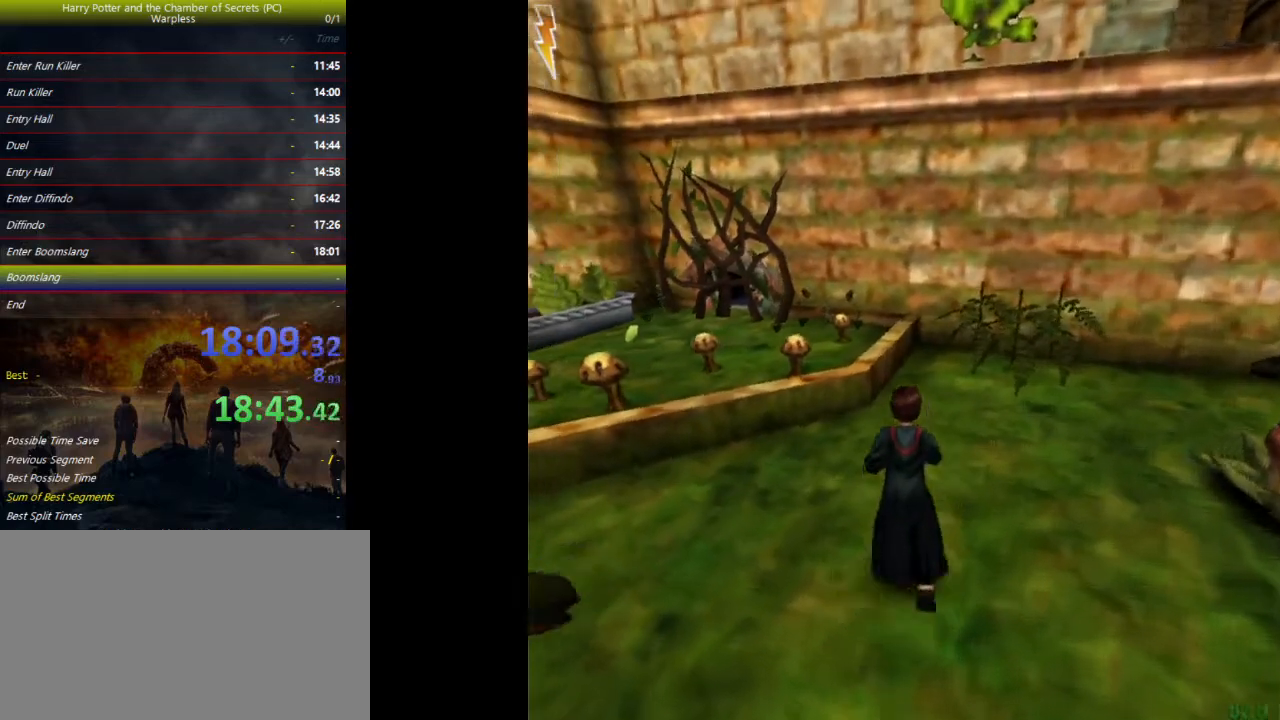
{"keys": ["d", "shift", "space", "w"], "events": []}
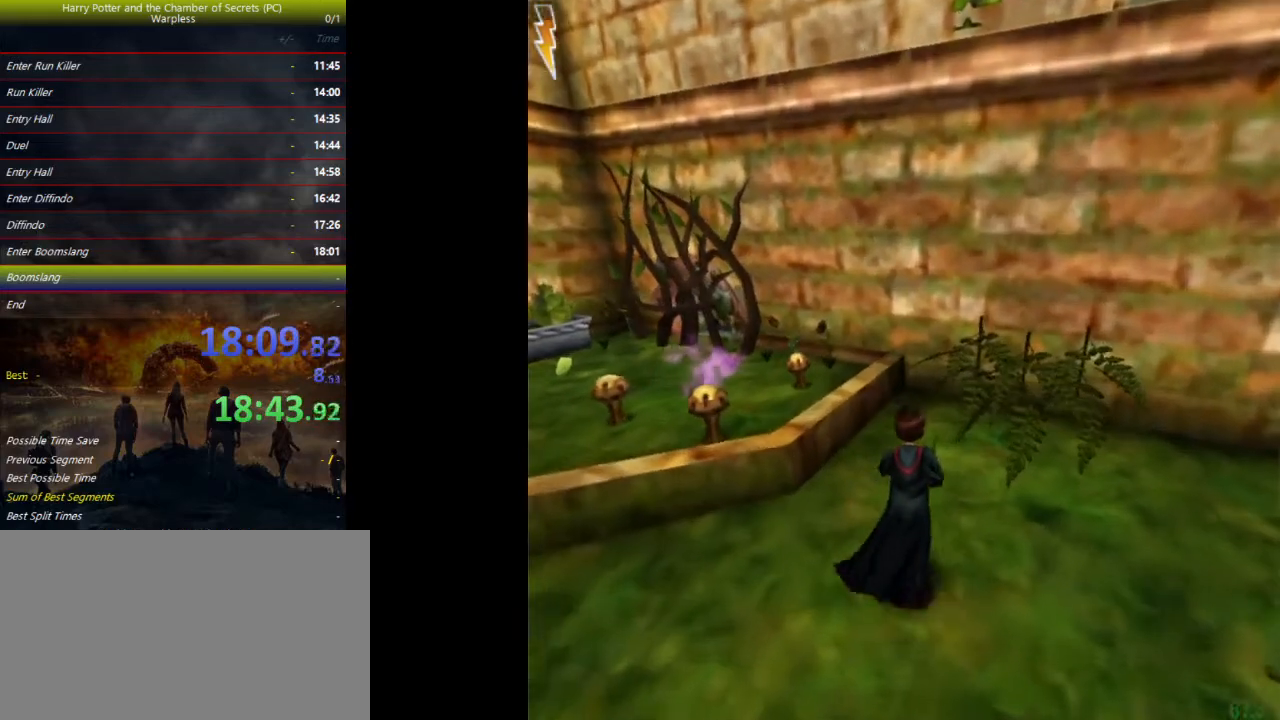
{"keys": ["shift", "space", "w"], "events": [[400, "d", "up"]]}
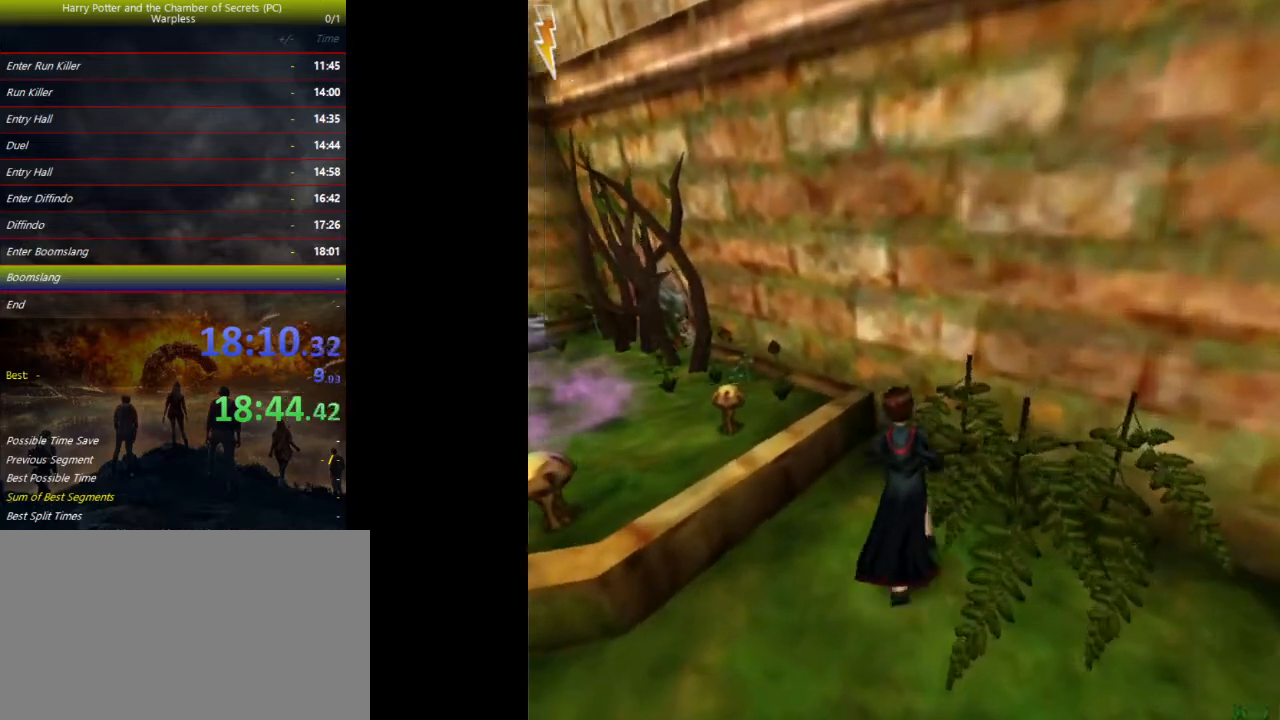
{"keys": [], "events": [[400, "shift", "up"], [400, "w", "up"], [433, "space", "up"]]}
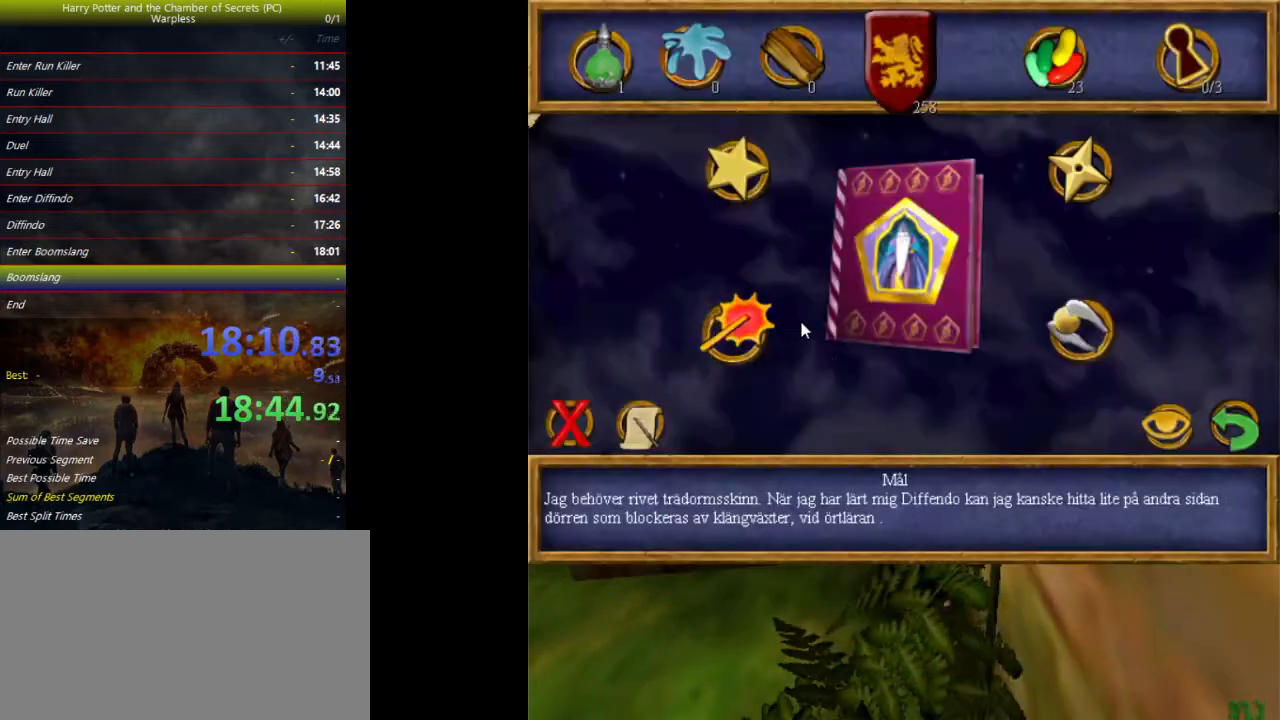
{"keys": [], "events": [[33, "f1", "down"], [133, "f1", "up"]]}